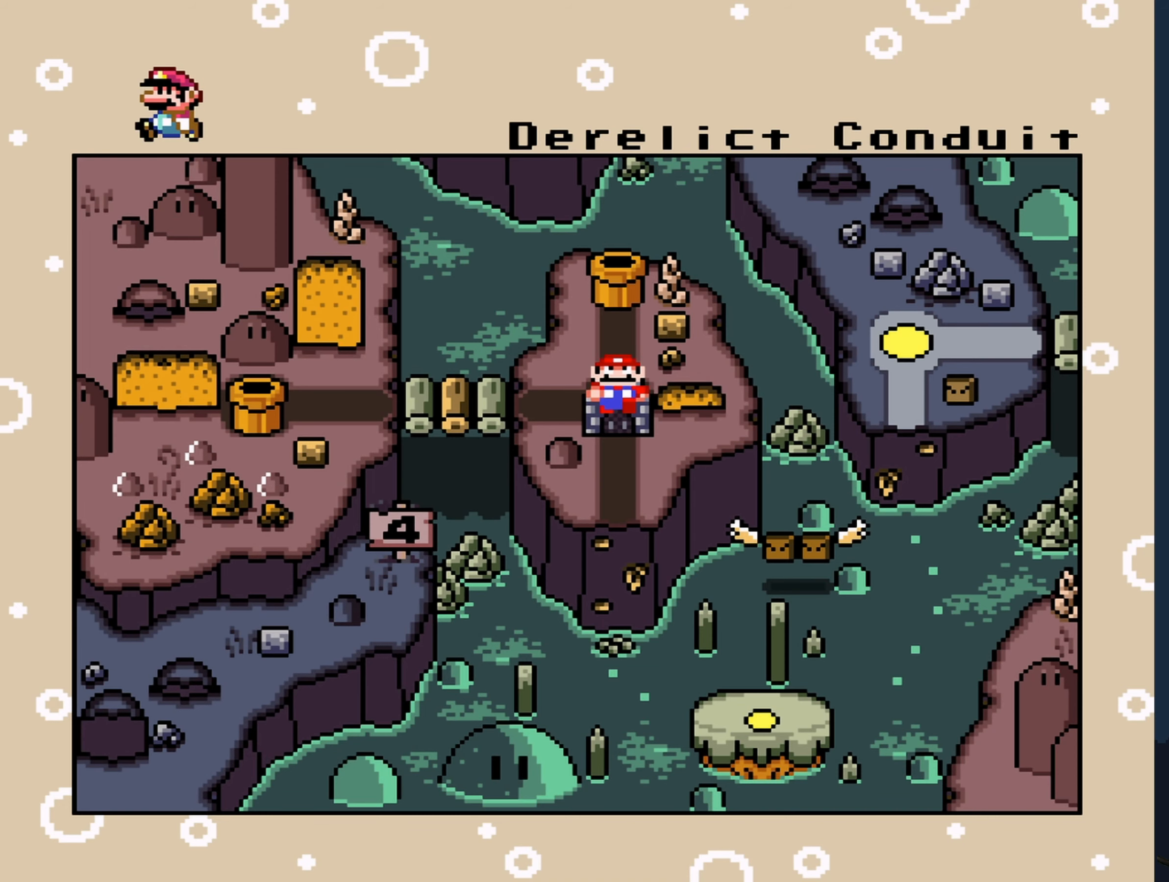
Gameplay with a controller (Nintendo layout); each line is a JSON object with the inputs held at the frame after it. "events" lists button and stick changes between this image and that frame as [ms after this image, input, new state], when the widget could be followed in between. Not read: L3 R3 Z.
{"buttons": ["DPAD_DOWN"], "events": [[450, "DPAD_DOWN", "down"]]}
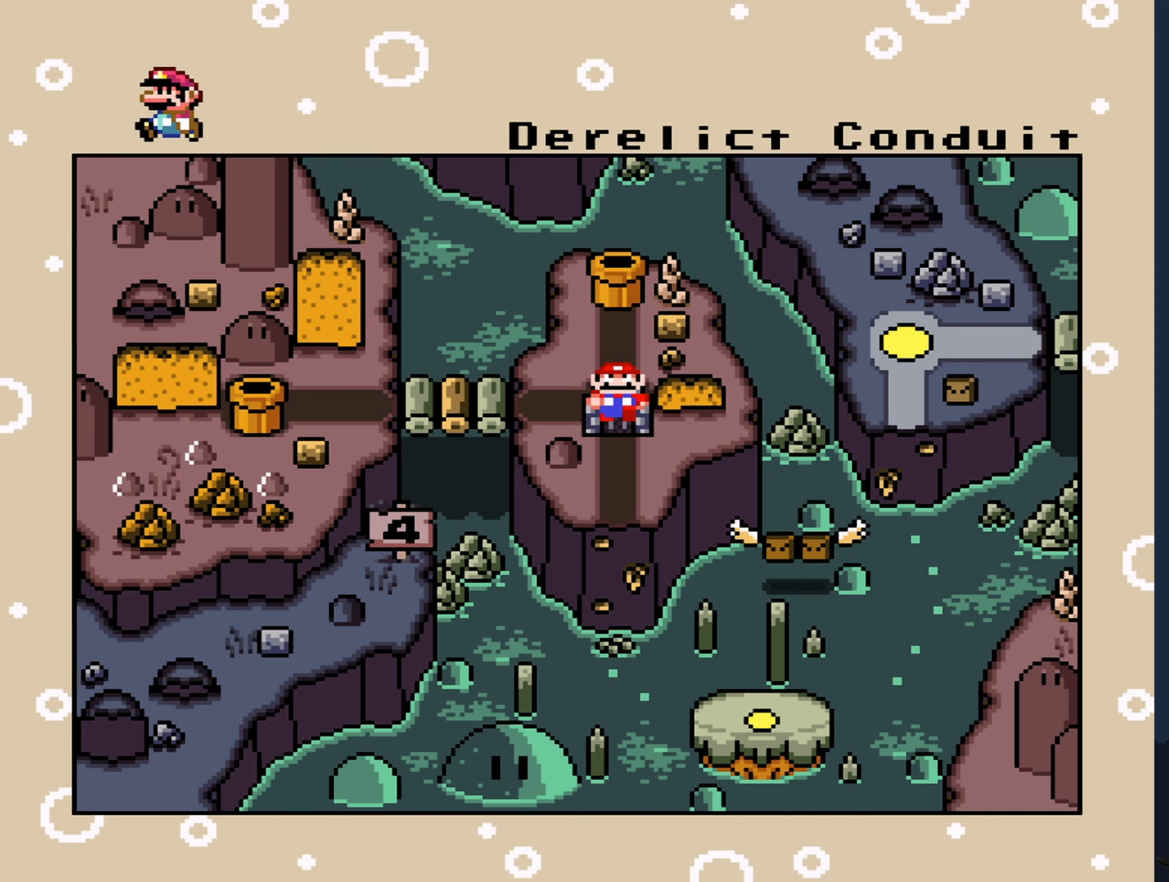
{"buttons": [], "events": [[33, "DPAD_DOWN", "up"]]}
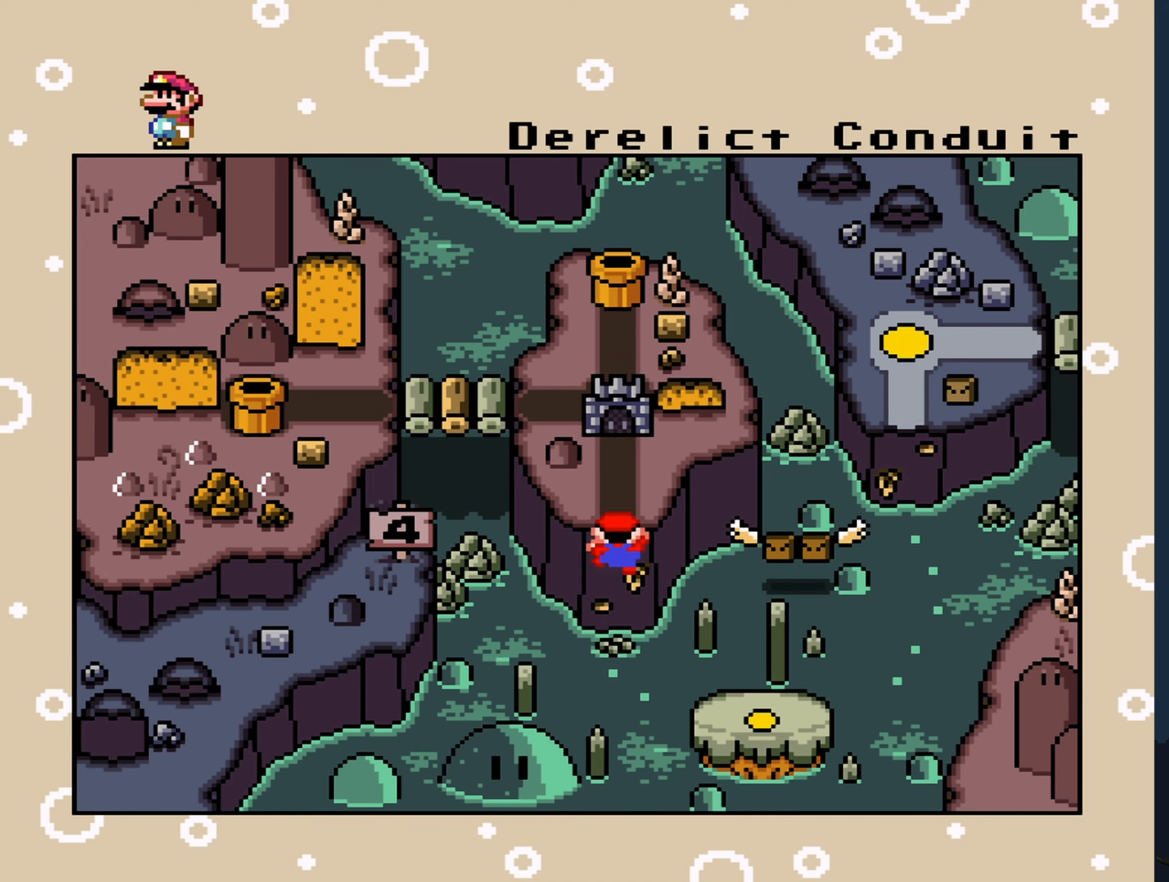
{"buttons": [], "events": []}
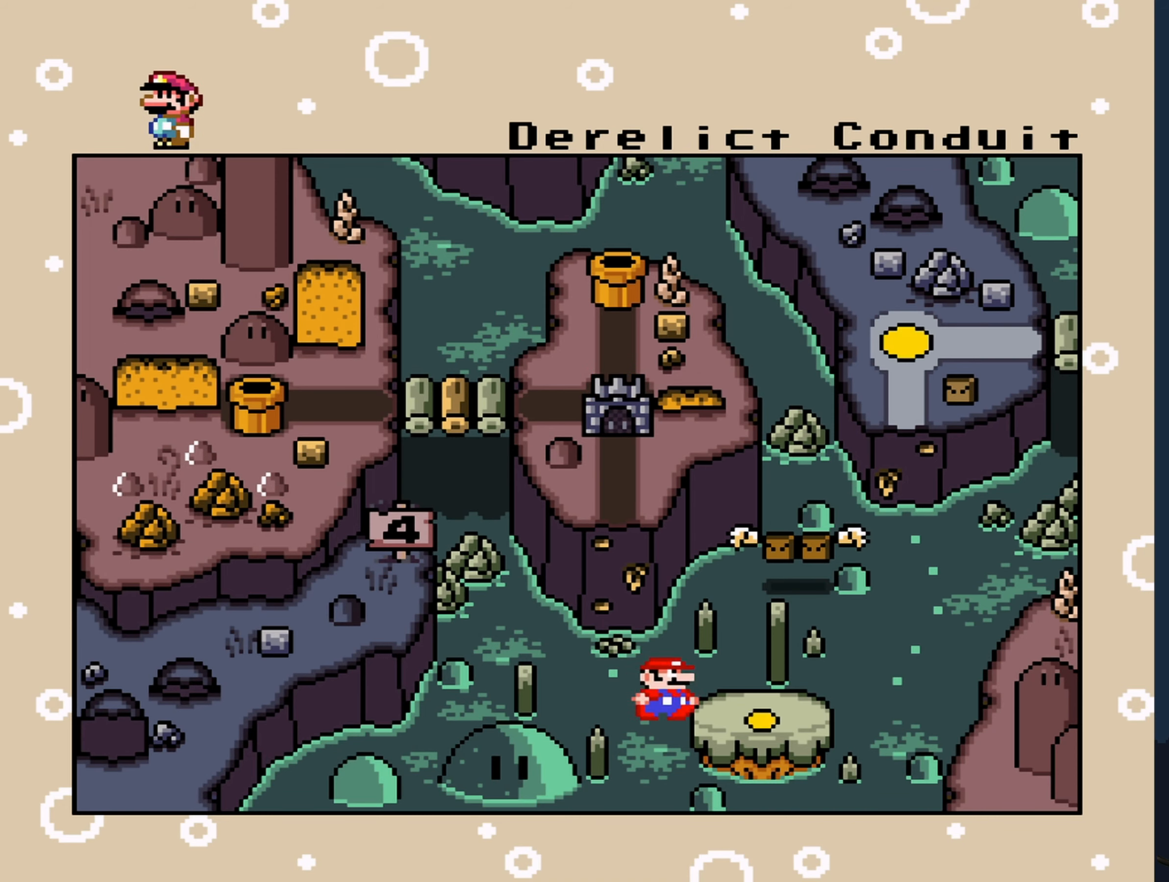
{"buttons": [], "events": []}
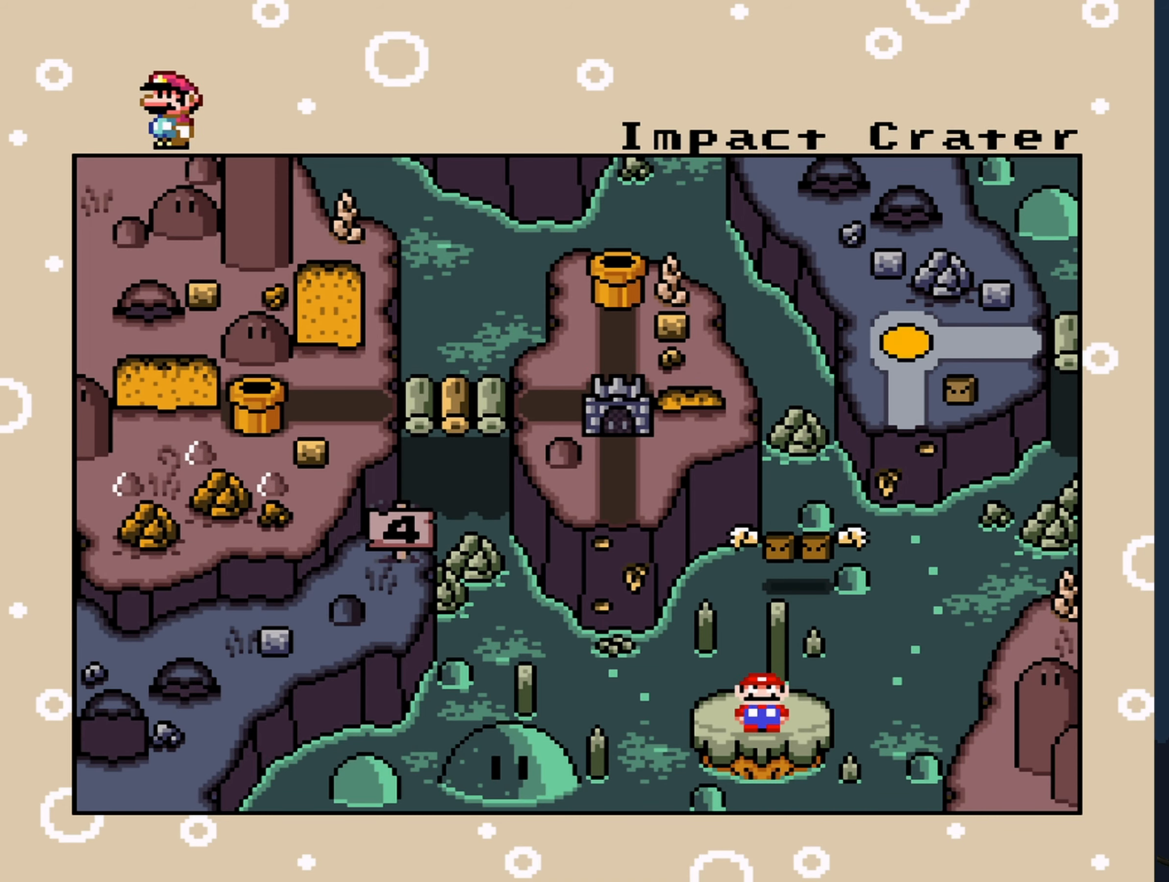
{"buttons": [], "events": []}
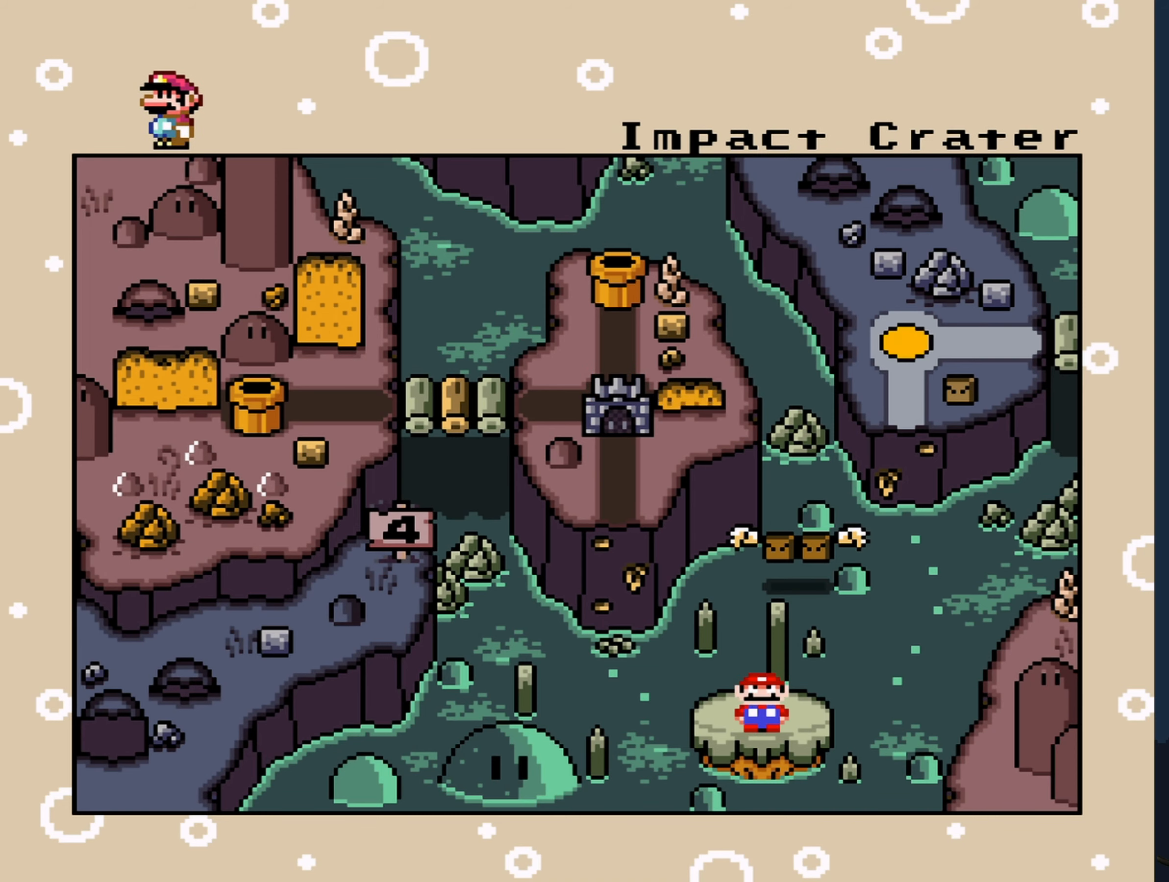
{"buttons": [], "events": []}
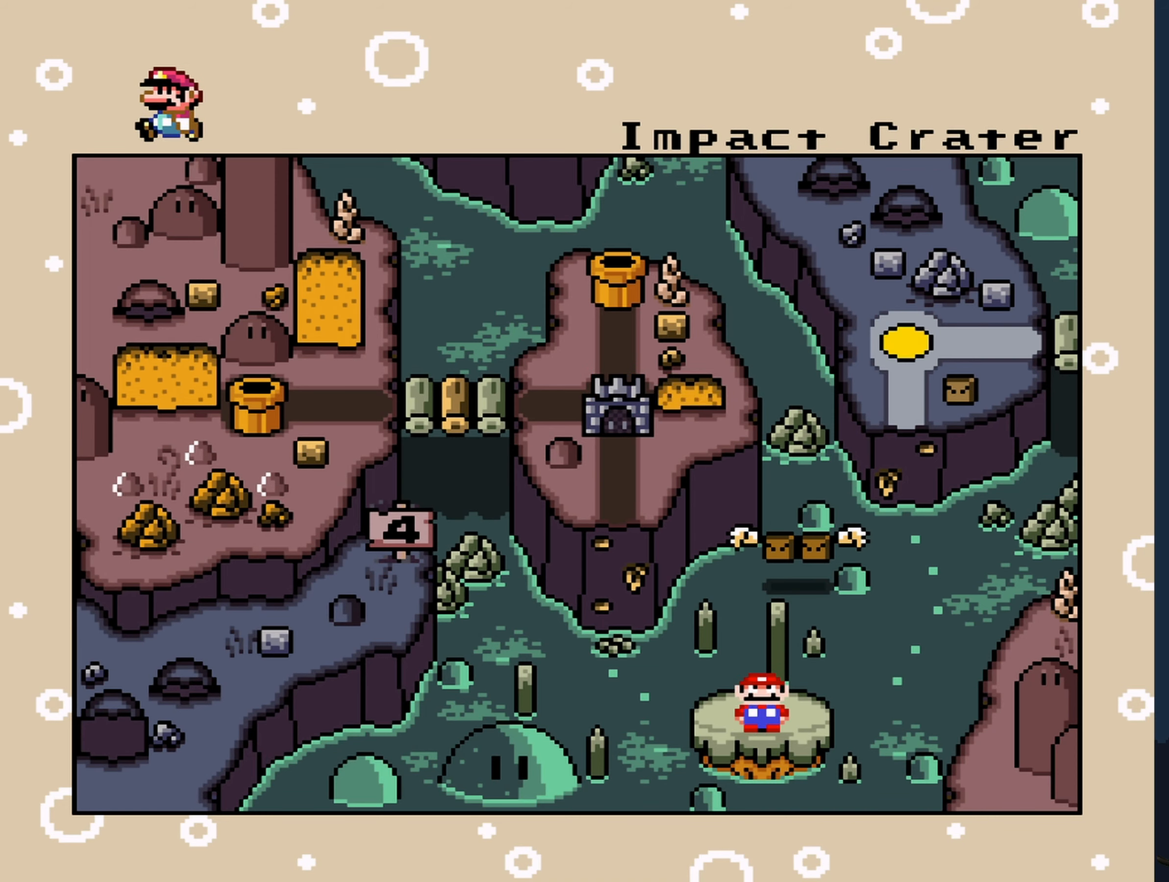
{"buttons": [], "events": [[50, "DPAD_RIGHT", "down"], [116, "DPAD_RIGHT", "up"]]}
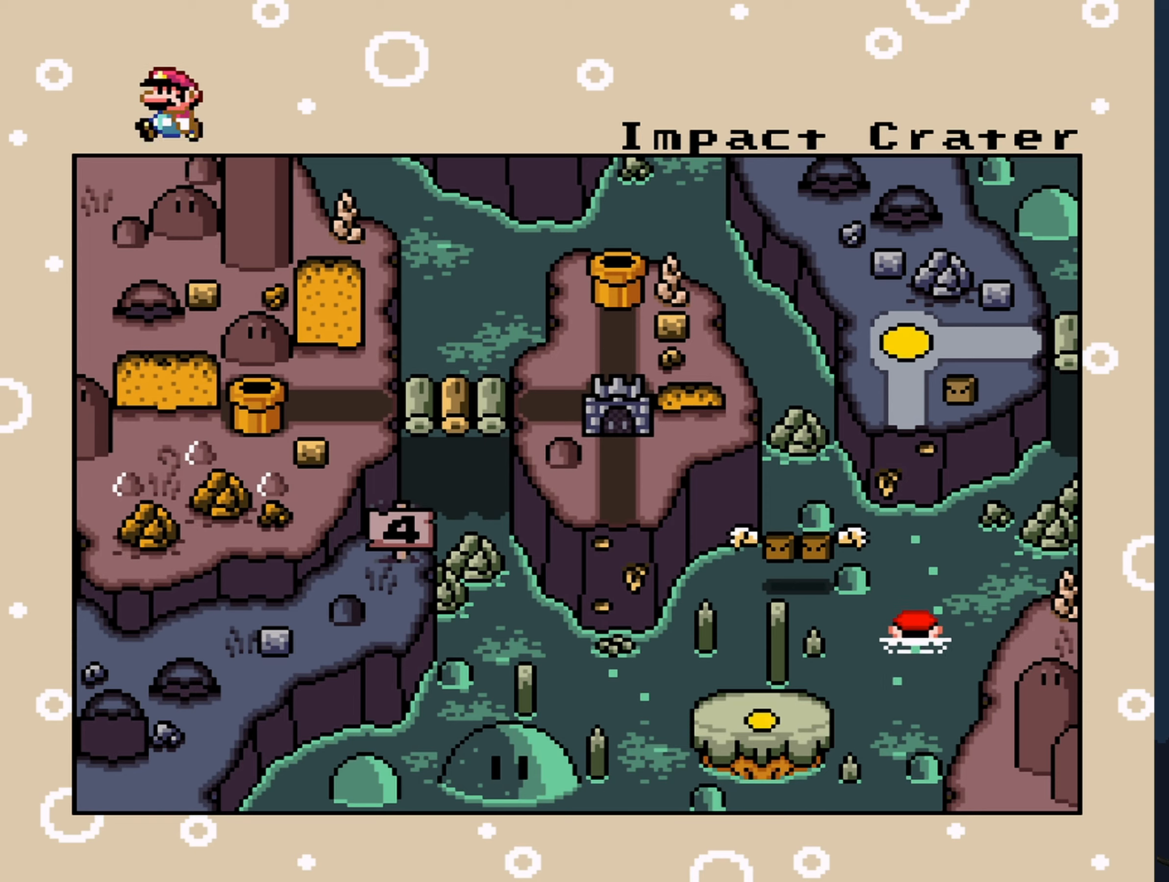
{"buttons": [], "events": []}
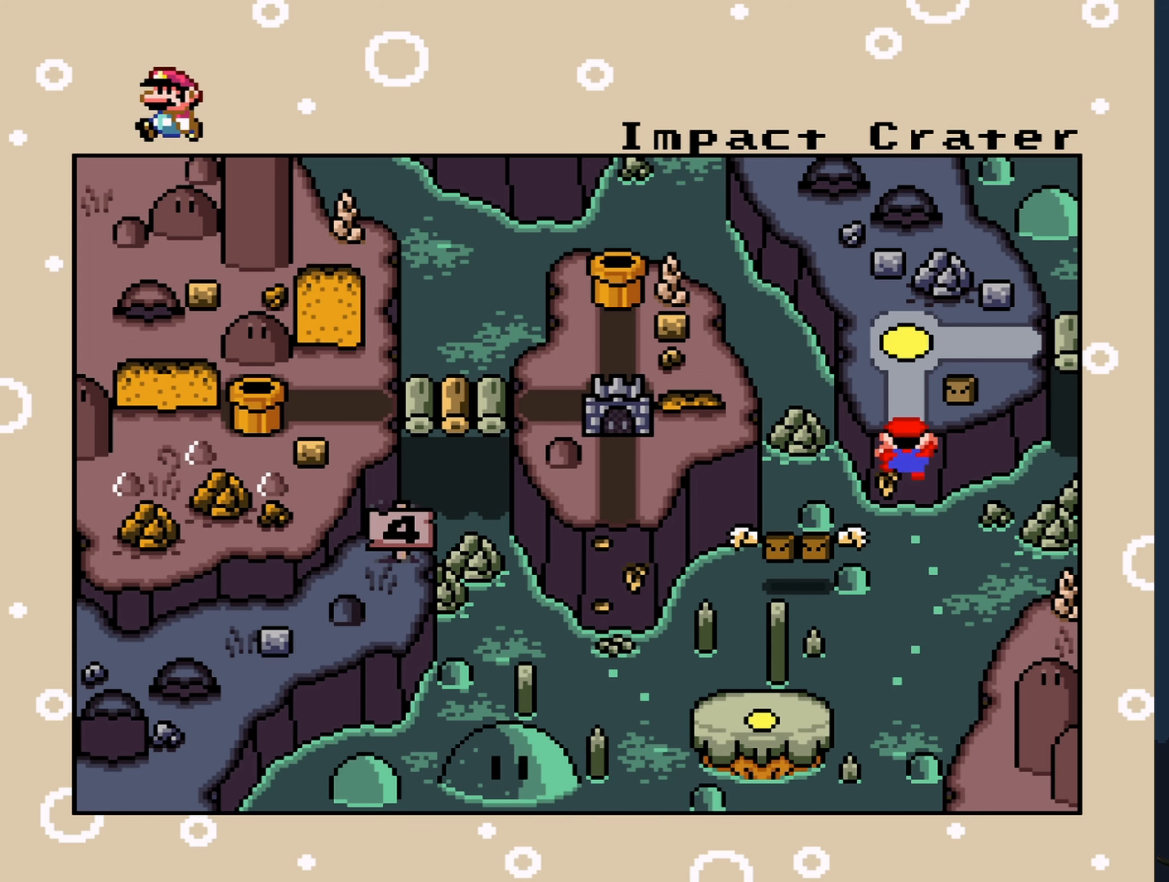
{"buttons": [], "events": []}
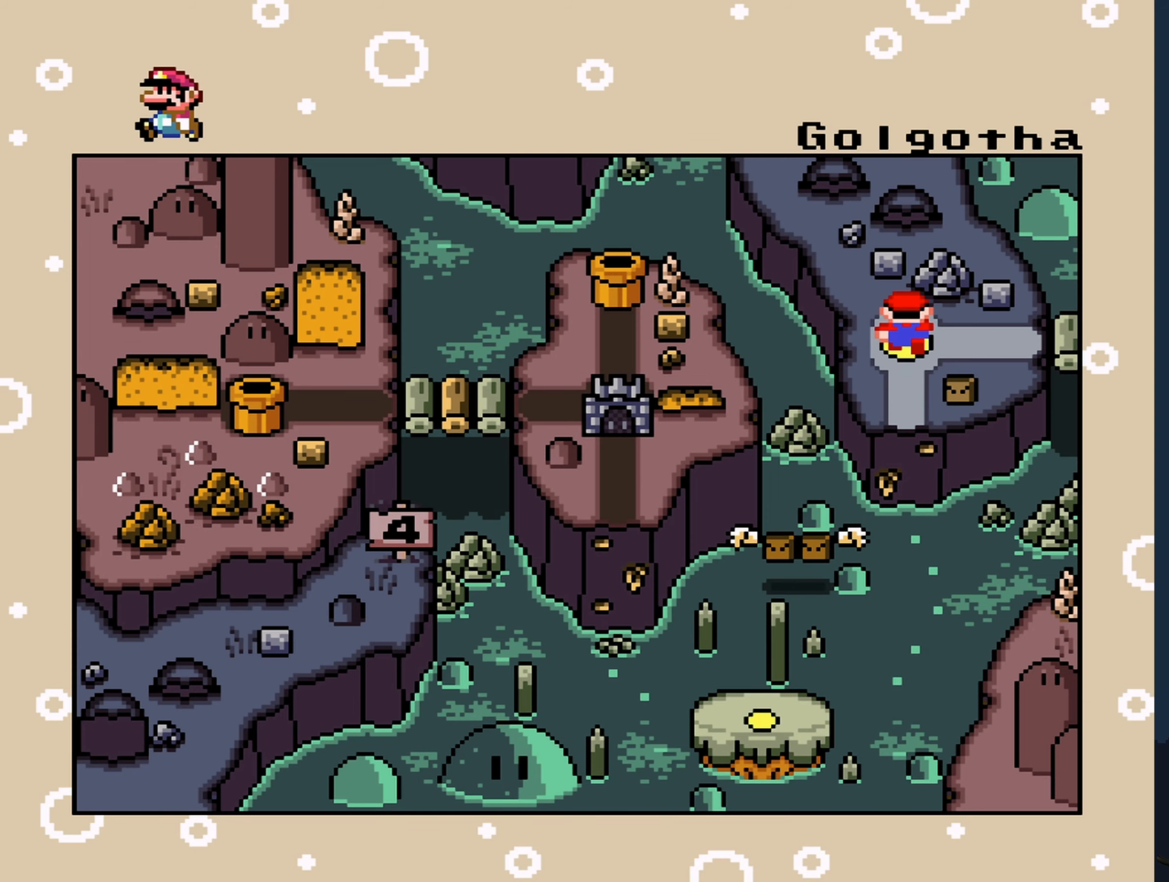
{"buttons": [], "events": []}
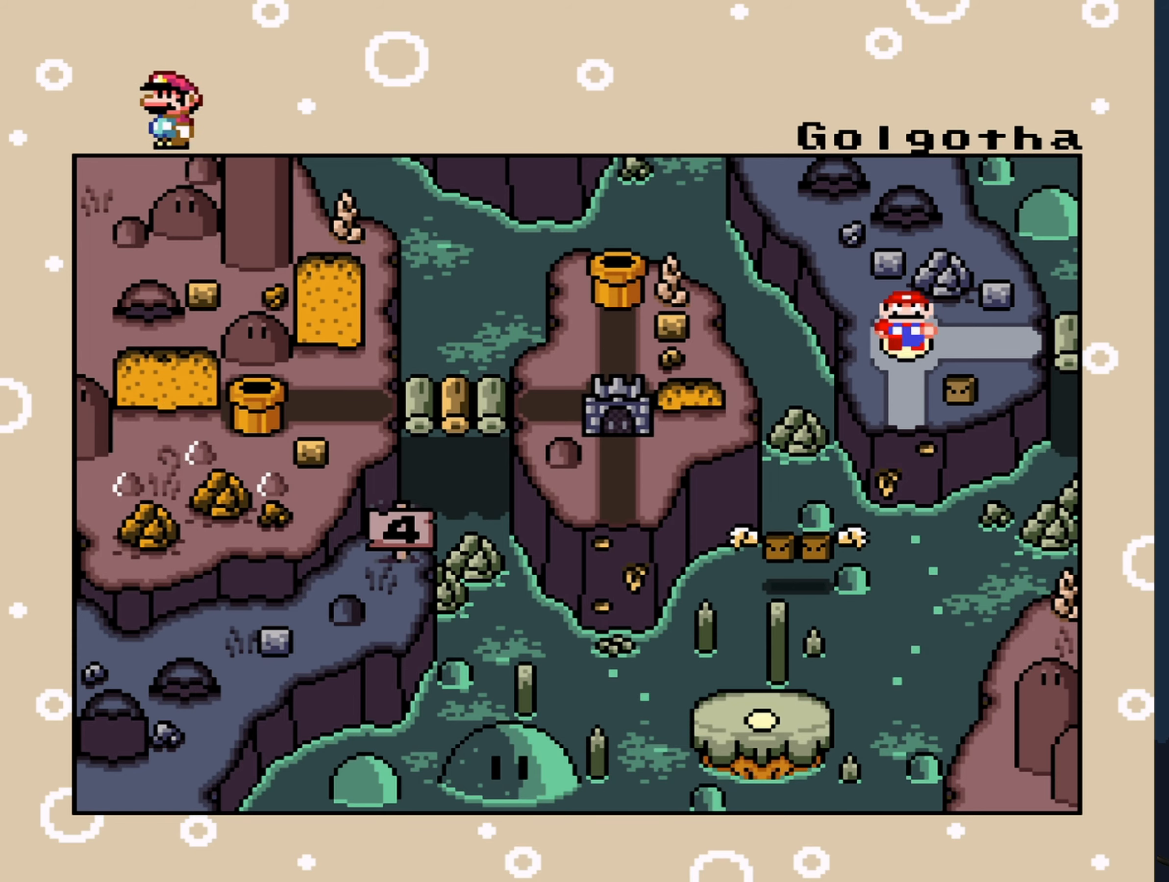
{"buttons": [], "events": []}
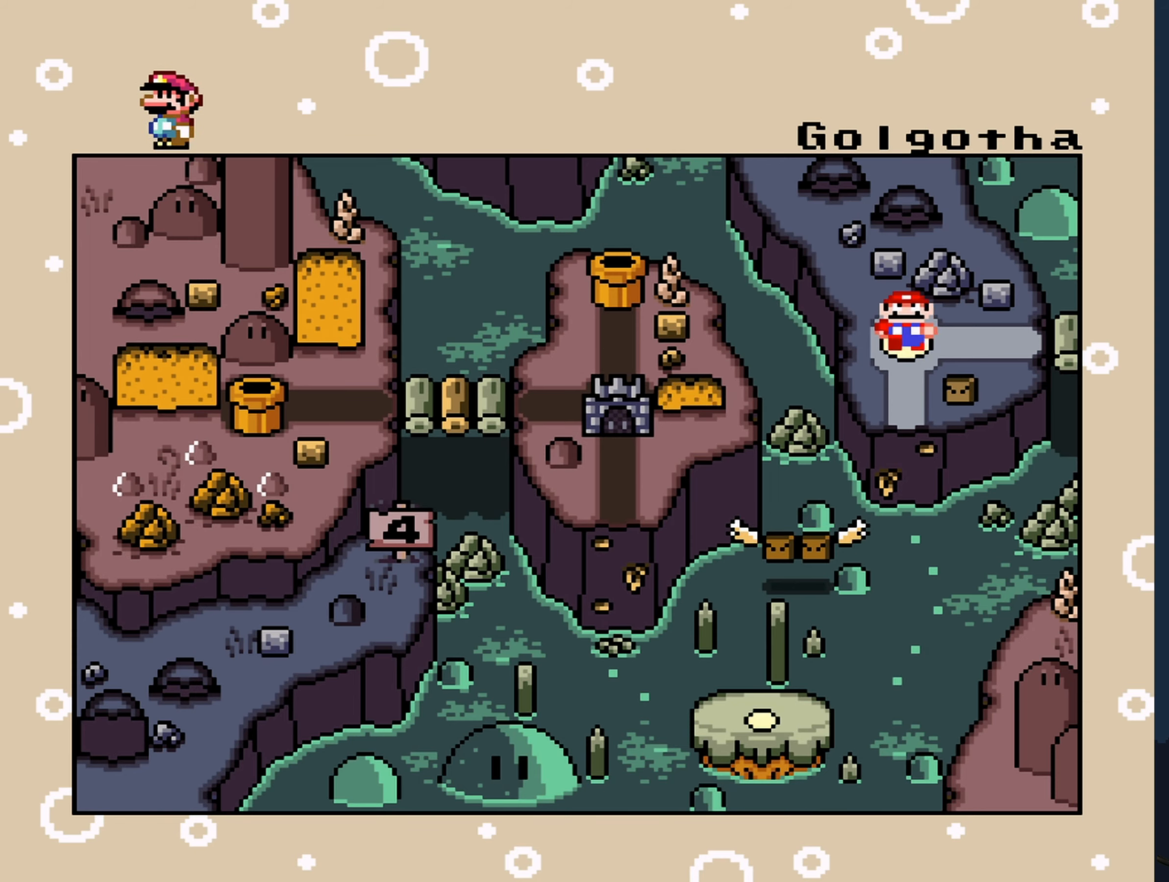
{"buttons": [], "events": []}
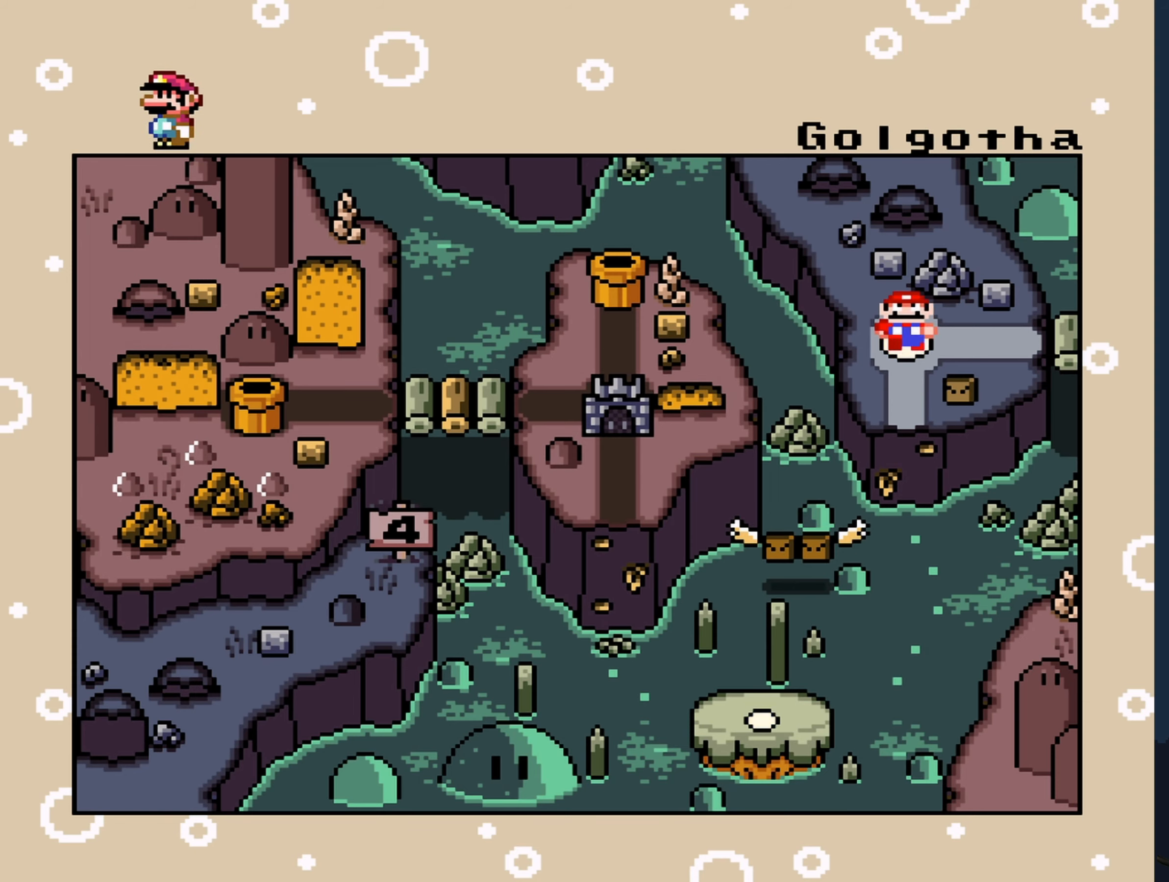
{"buttons": [], "events": []}
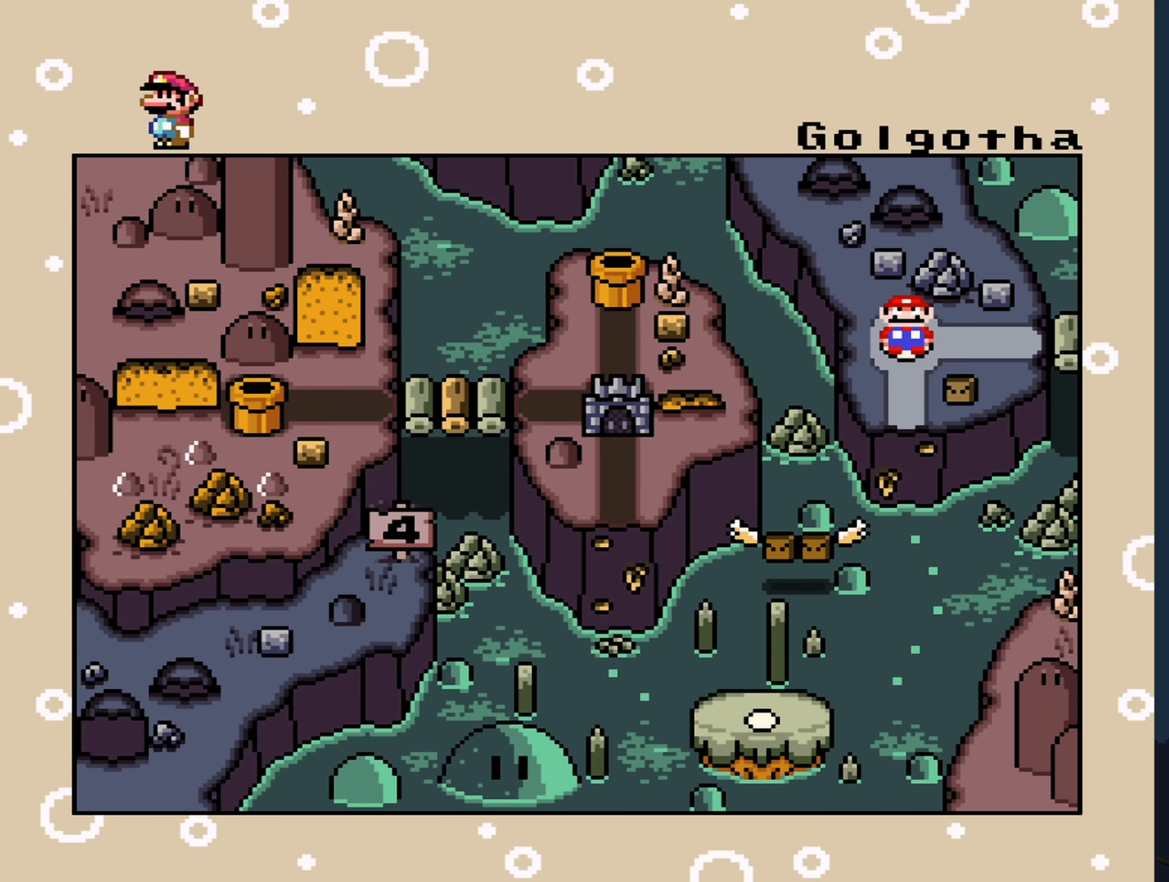
{"buttons": [], "events": []}
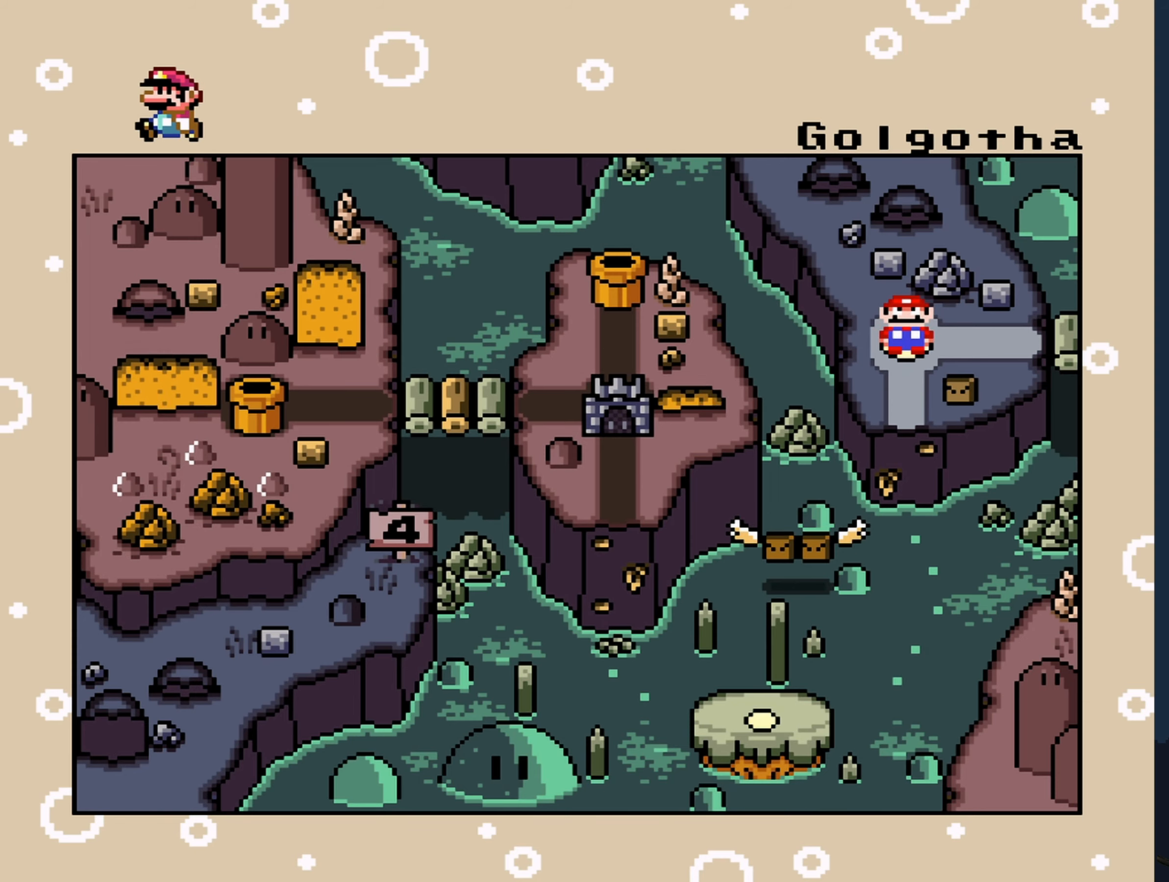
{"buttons": [], "events": [[67, "DPAD_RIGHT", "down"], [167, "DPAD_RIGHT", "up"]]}